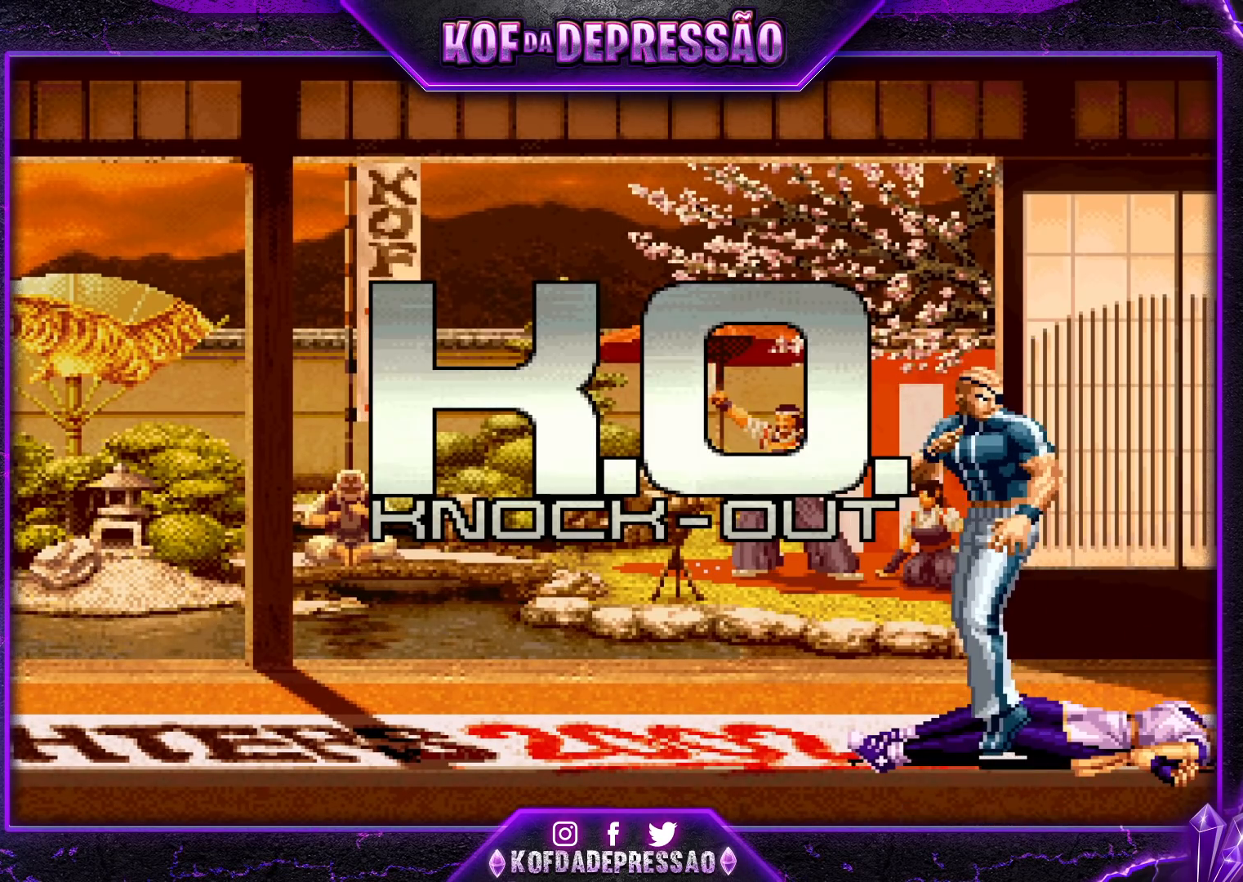
Gameplay with a controller (arcade stick); each line is a JSON object with the inputs held at the frame after it. "events" lists button and stick changes between this image and that frame as [ms after this image, input, new state], when the widget could be followed in between. Not read: L3 R3.
{"buttons": [], "left_stick": "center", "events": []}
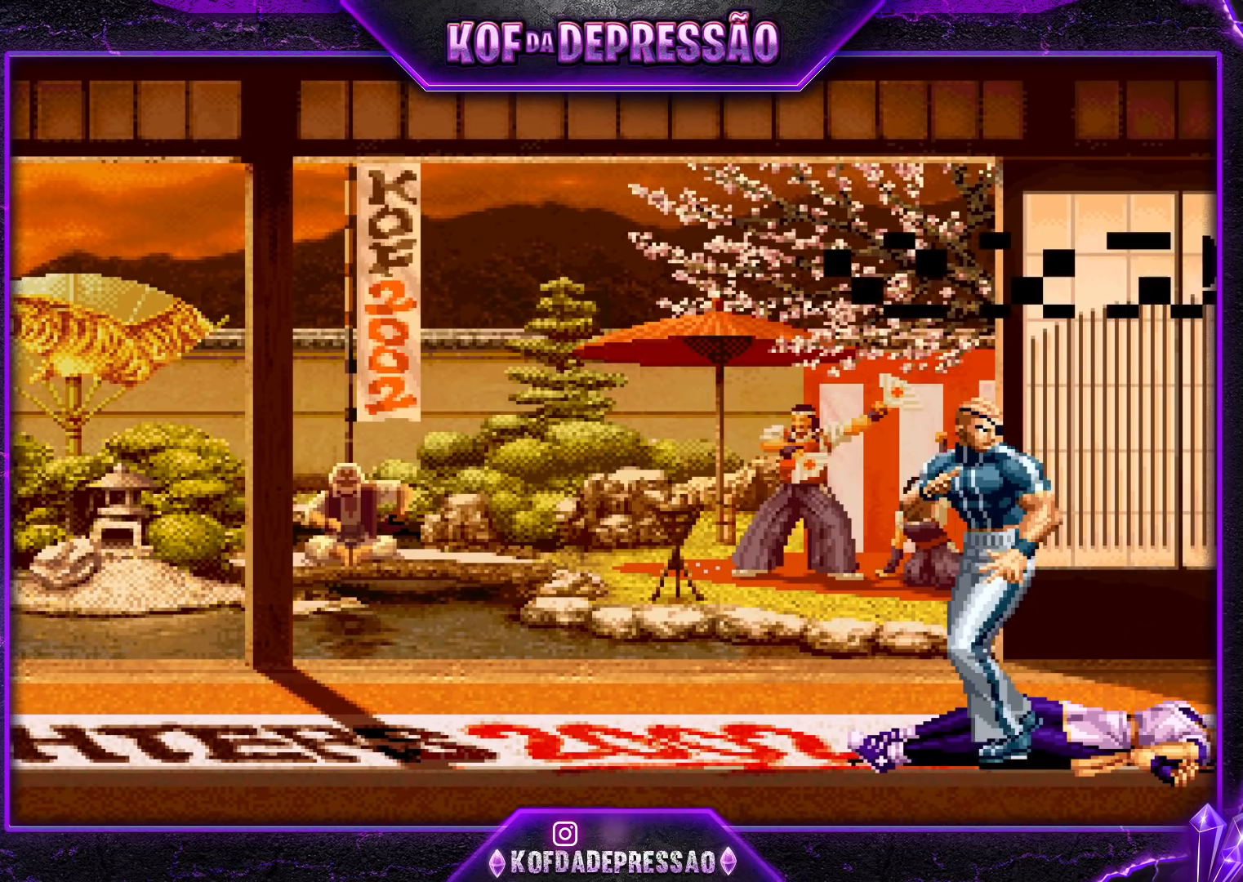
{"buttons": ["CIRCLE"], "left_stick": "center", "events": [[233, "CIRCLE", "down"], [233, "SQUARE", "down"], [250, "CIRCLE", "up"], [250, "SQUARE", "up"], [367, "CIRCLE", "down"], [367, "SQUARE", "down"], [400, "CIRCLE", "up"], [400, "SQUARE", "up"], [500, "CIRCLE", "down"]]}
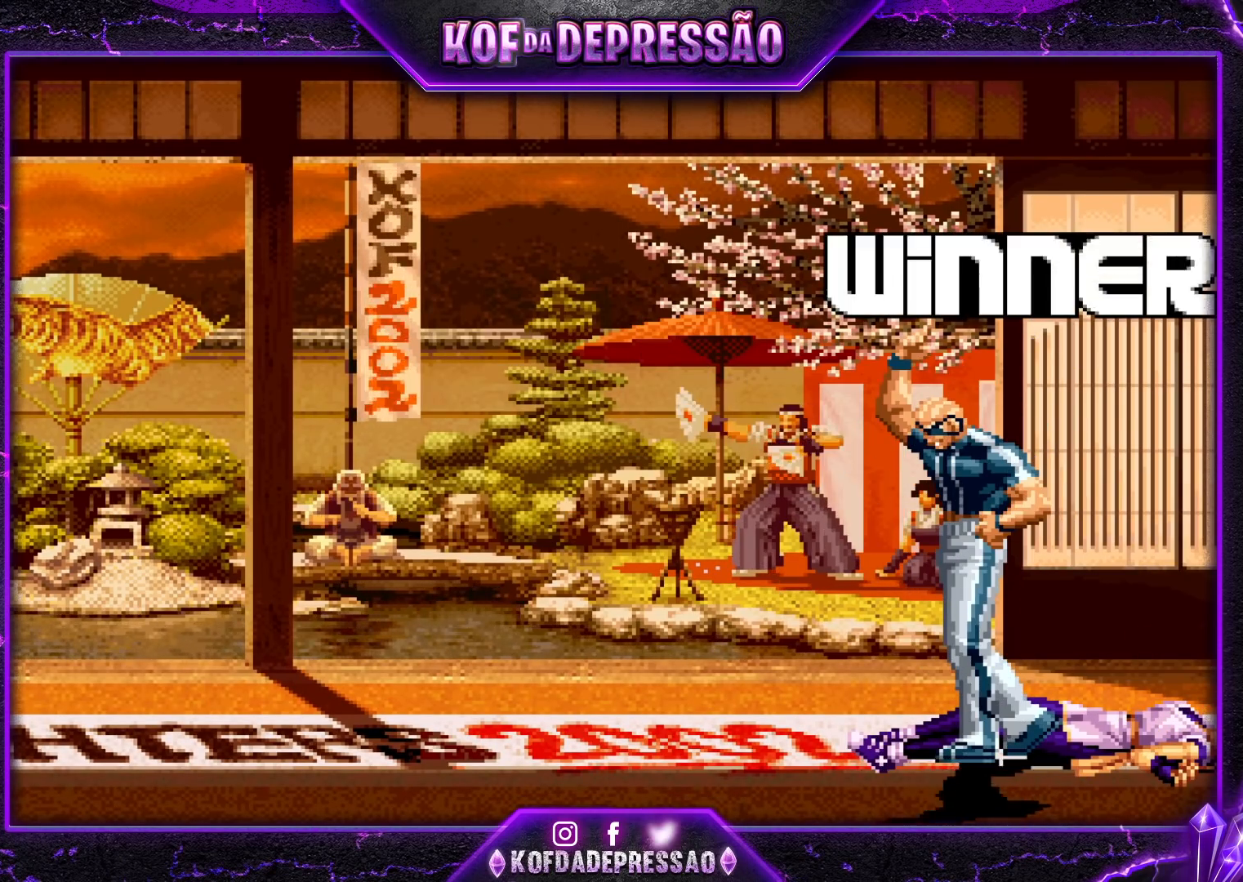
{"buttons": [], "left_stick": "center", "events": [[17, "SQUARE", "down"], [50, "CIRCLE", "up"], [50, "SQUARE", "up"], [150, "CIRCLE", "down"], [150, "SQUARE", "down"], [217, "CIRCLE", "up"], [233, "SQUARE", "up"], [383, "CIRCLE", "down"], [383, "SQUARE", "down"], [433, "CIRCLE", "up"], [433, "SQUARE", "up"]]}
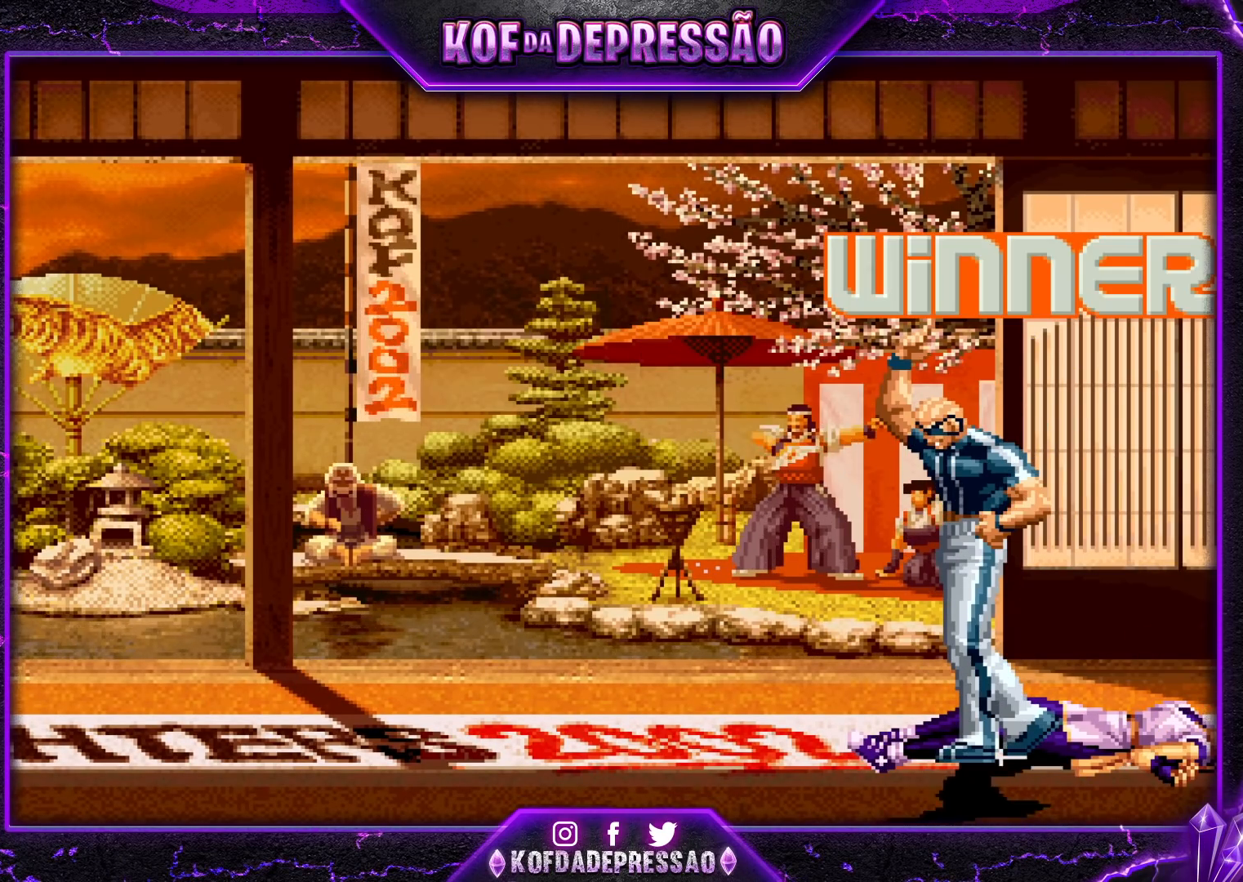
{"buttons": ["CIRCLE", "SQUARE"], "left_stick": "center", "events": [[133, "SQUARE", "down"], [150, "CIRCLE", "down"], [167, "CIRCLE", "up"], [183, "SQUARE", "up"], [300, "CIRCLE", "down"], [300, "SQUARE", "down"], [350, "CIRCLE", "up"], [350, "SQUARE", "up"], [483, "CIRCLE", "down"], [483, "SQUARE", "down"]]}
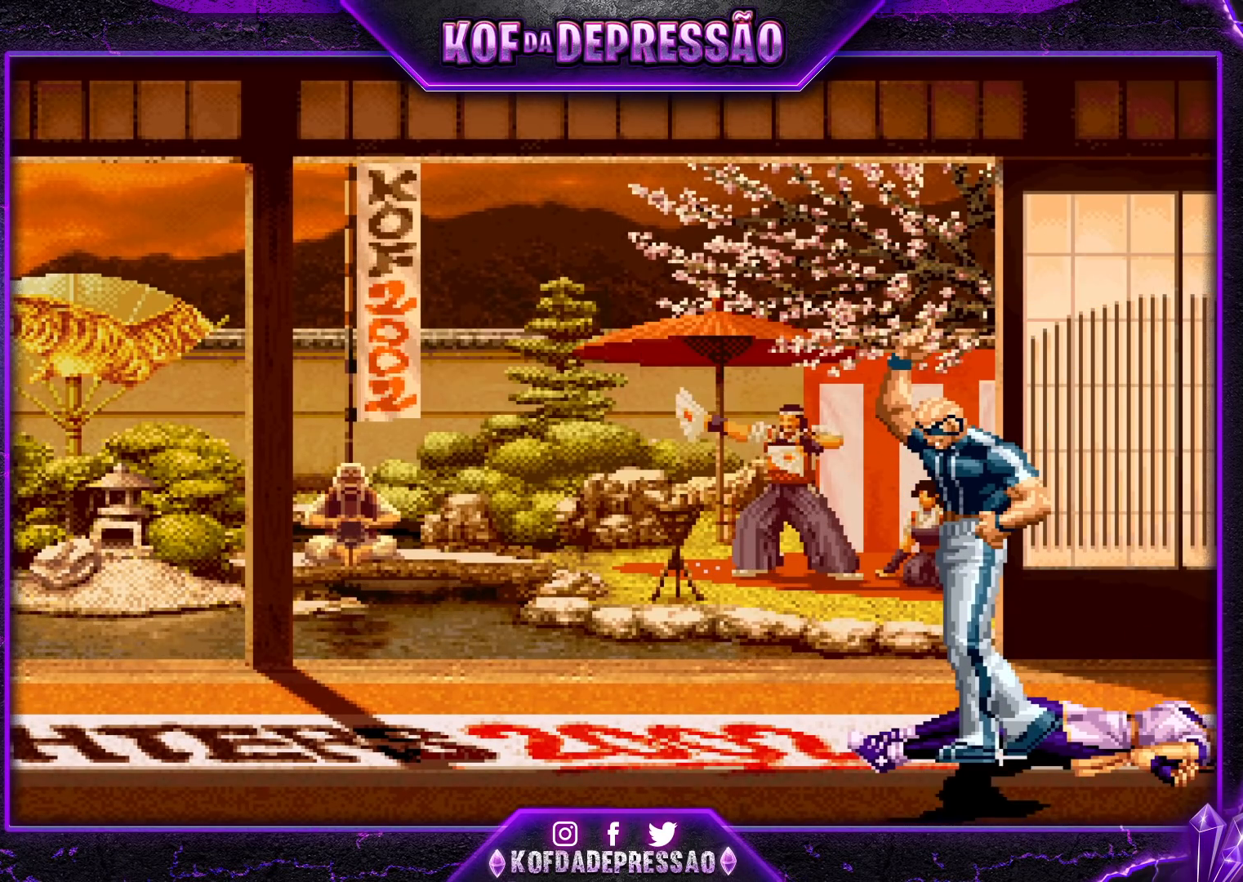
{"buttons": [], "left_stick": "center", "events": [[17, "CIRCLE", "up"], [33, "SQUARE", "up"], [167, "CIRCLE", "down"], [167, "SQUARE", "down"], [200, "CIRCLE", "up"], [200, "SQUARE", "up"], [333, "CIRCLE", "down"], [333, "SQUARE", "down"], [383, "CIRCLE", "up"], [383, "SQUARE", "up"]]}
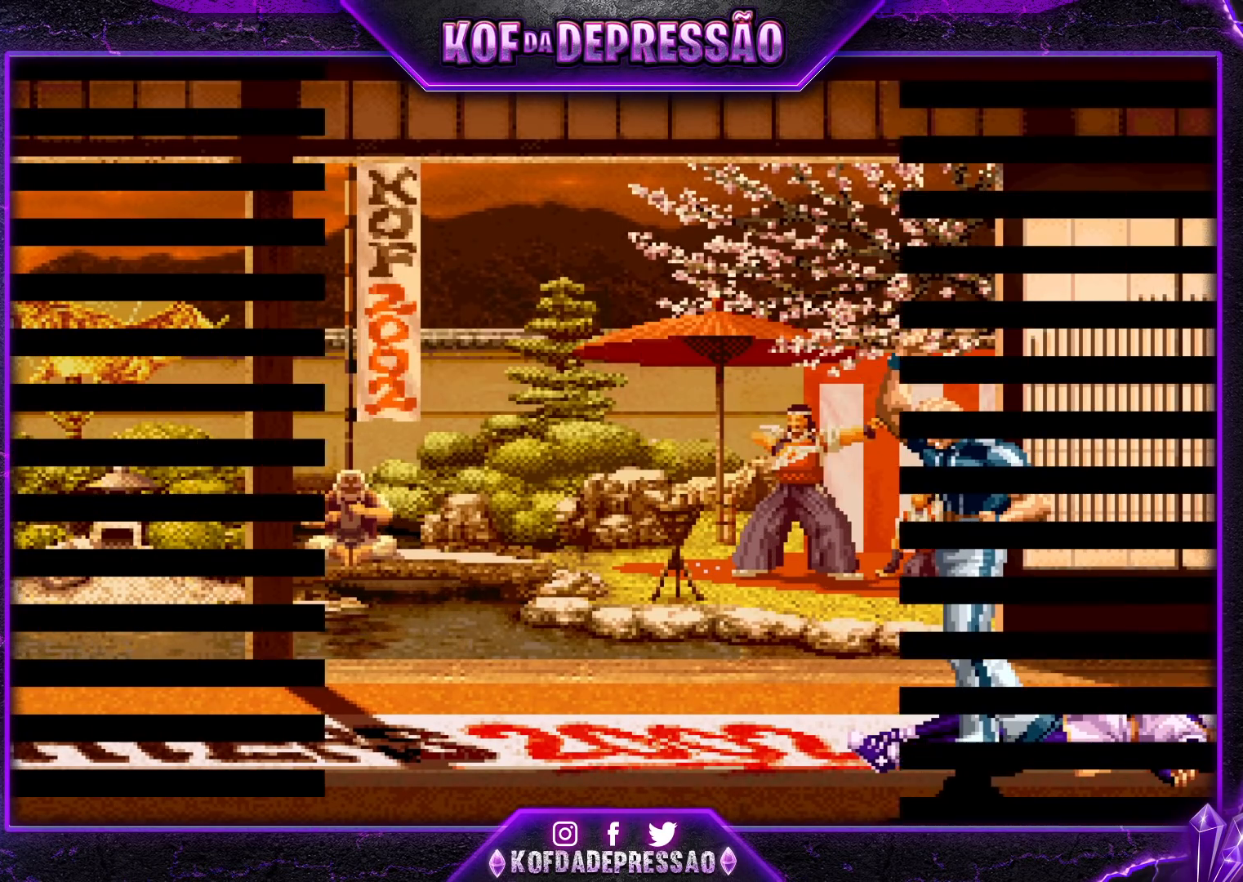
{"buttons": [], "left_stick": "center", "events": [[17, "CIRCLE", "down"], [17, "SQUARE", "down"], [67, "CIRCLE", "up"], [67, "SQUARE", "up"], [200, "CIRCLE", "down"], [200, "SQUARE", "down"], [250, "CIRCLE", "up"], [250, "SQUARE", "up"], [433, "CIRCLE", "down"], [433, "SQUARE", "down"], [467, "SQUARE", "up"], [483, "CIRCLE", "up"]]}
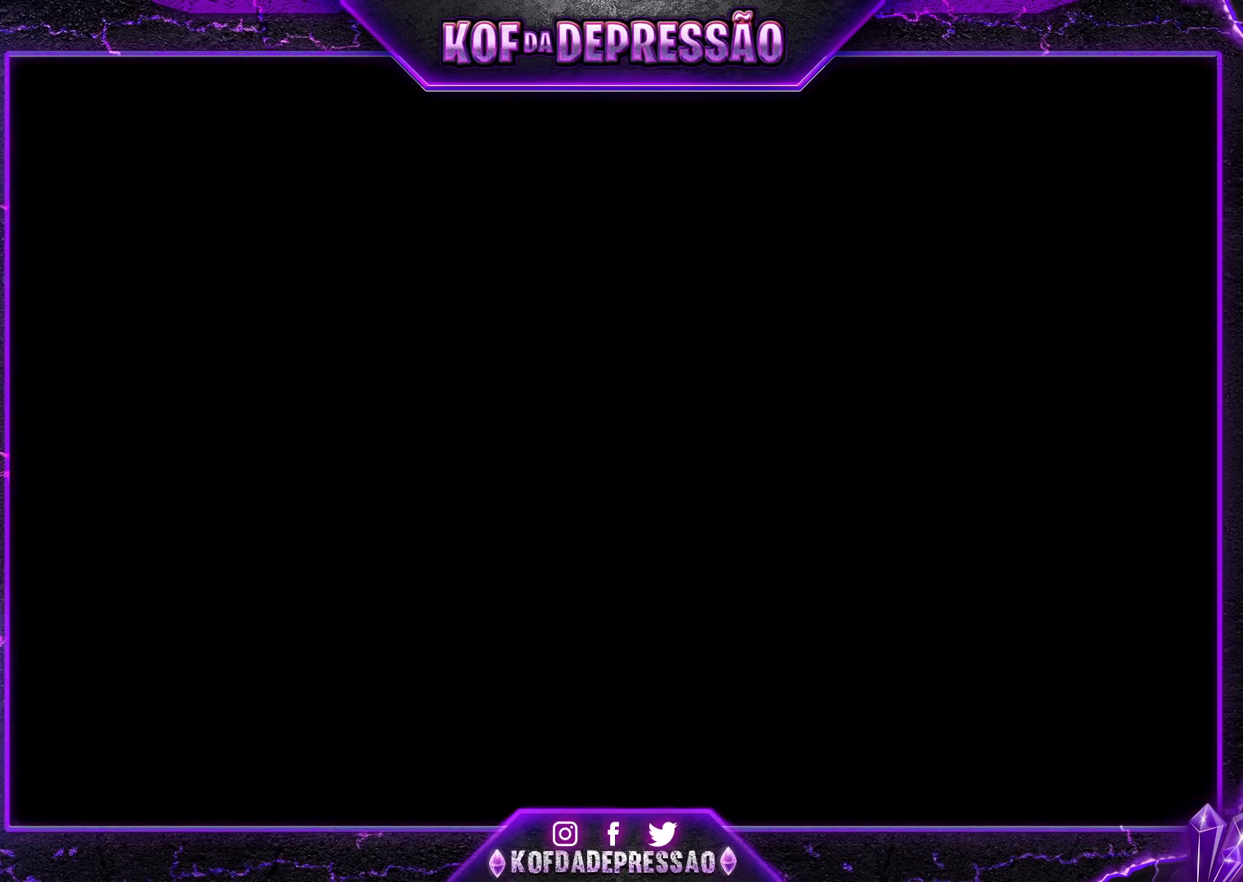
{"buttons": [], "left_stick": "center", "events": [[183, "CIRCLE", "down"], [183, "SQUARE", "down"], [217, "CIRCLE", "up"], [217, "SQUARE", "up"]]}
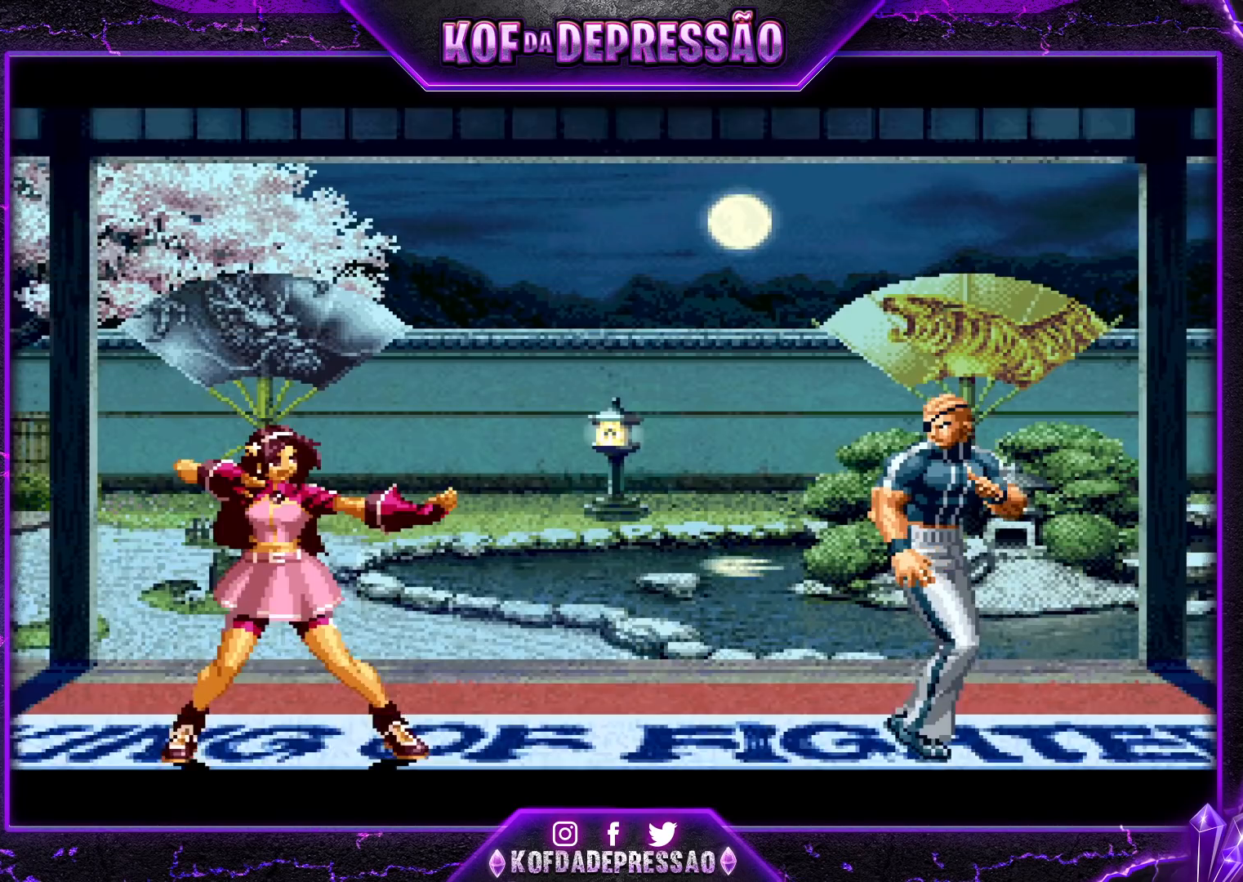
{"buttons": [], "left_stick": "center", "events": []}
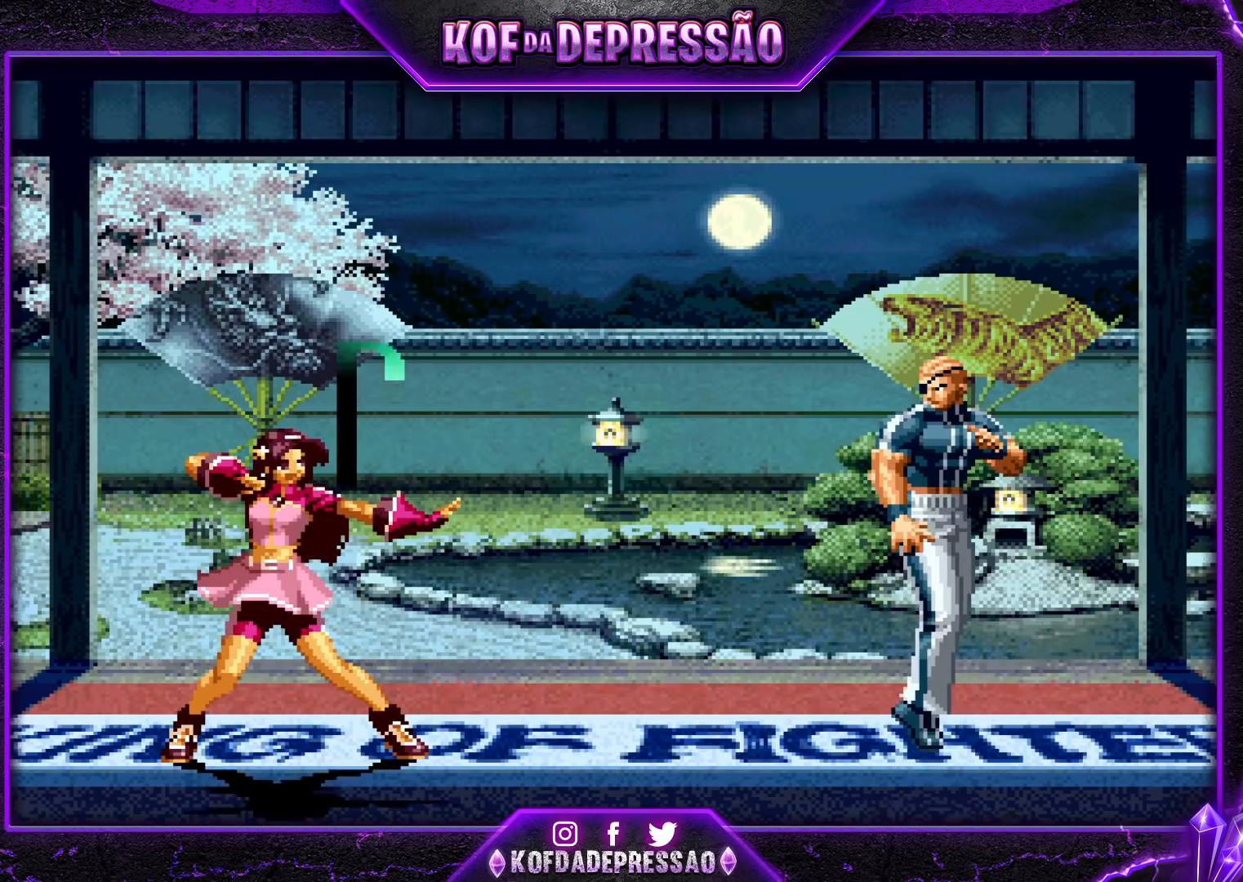
{"buttons": ["CIRCLE"], "left_stick": "center", "events": [[167, "CIRCLE", "down"], [183, "SQUARE", "down"], [217, "SQUARE", "up"], [233, "CIRCLE", "up"], [300, "CIRCLE", "down"], [300, "SQUARE", "down"], [350, "SQUARE", "up"], [367, "CIRCLE", "up"], [450, "CIRCLE", "down"], [450, "SQUARE", "down"], [500, "SQUARE", "up"]]}
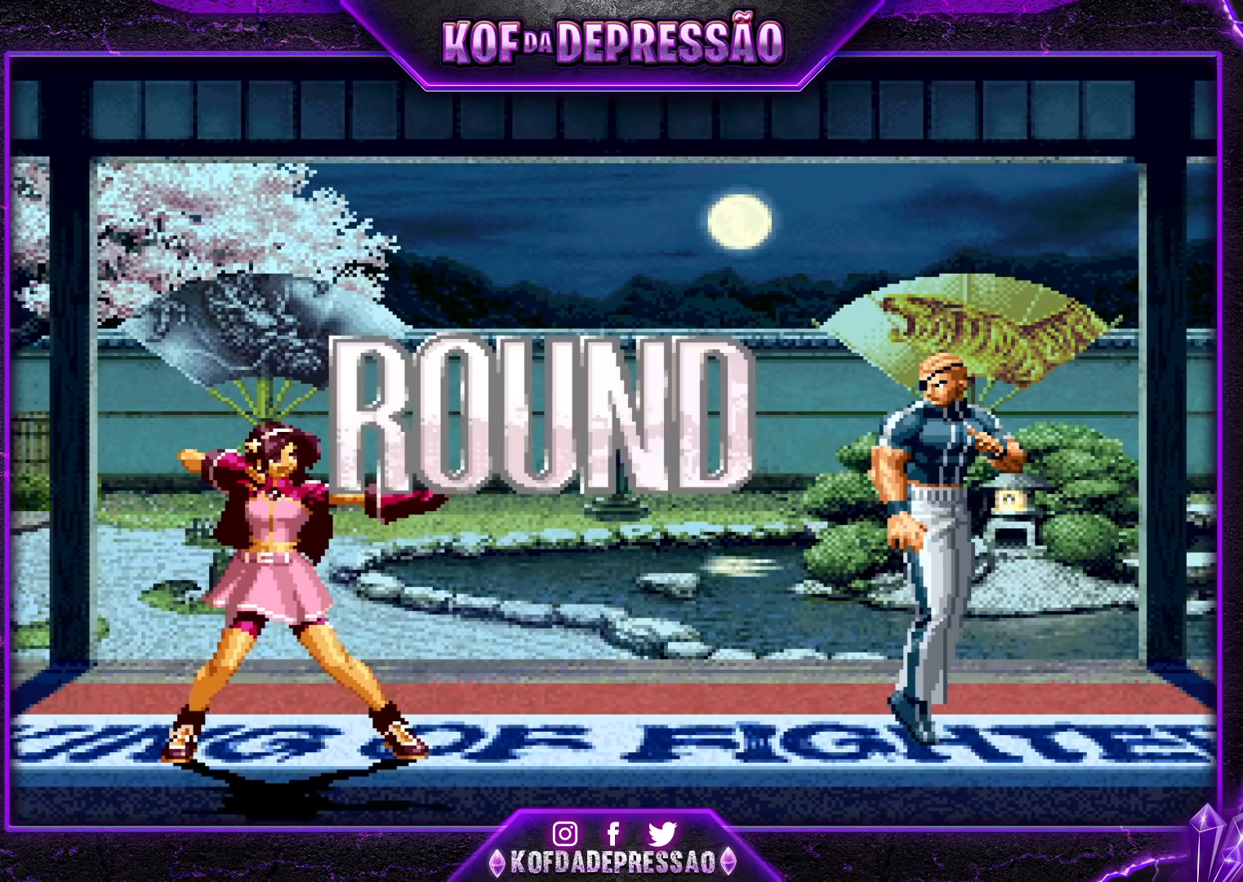
{"buttons": [], "left_stick": "center", "events": [[33, "CIRCLE", "up"]]}
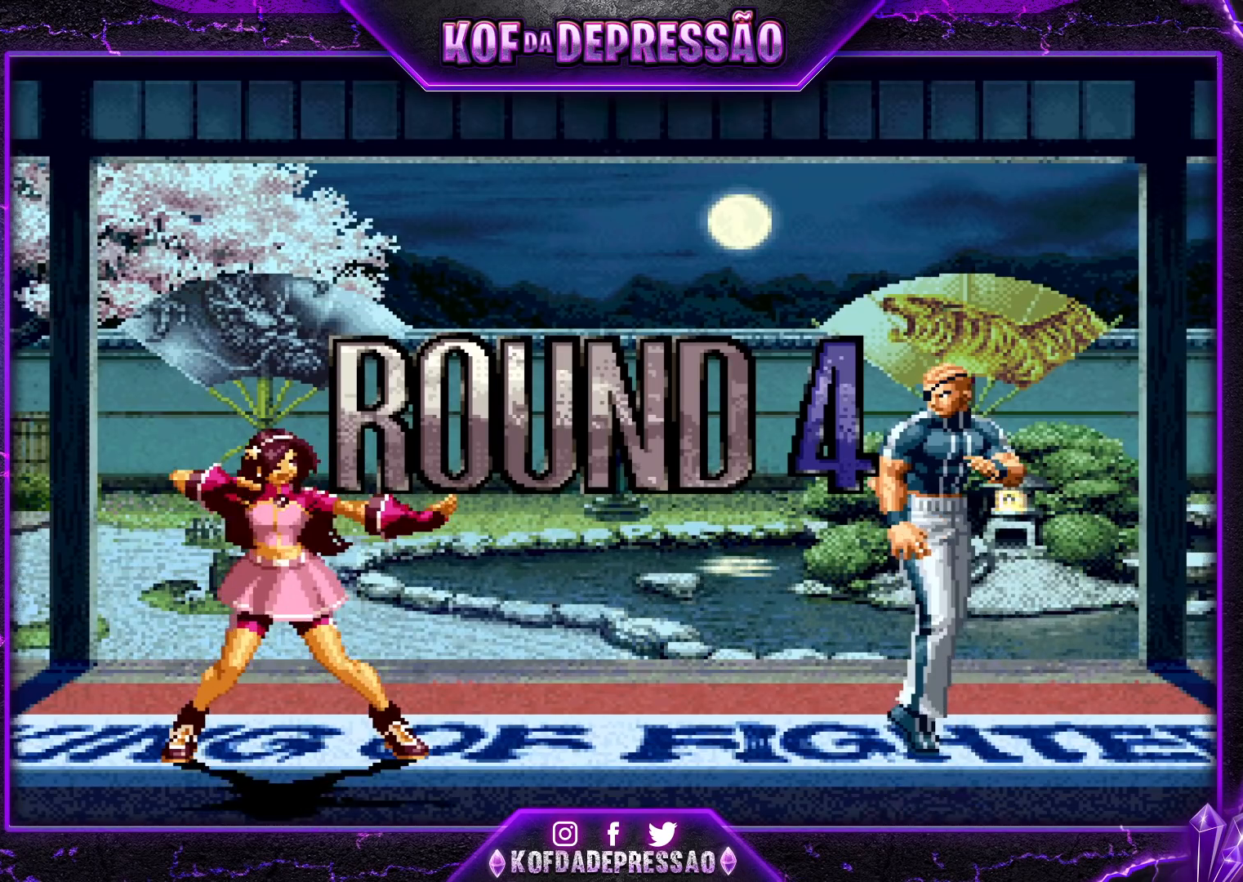
{"buttons": [], "left_stick": "center", "events": [[267, "CIRCLE", "down"], [267, "CROSS", "down"], [300, "CIRCLE", "up"], [317, "CROSS", "up"]]}
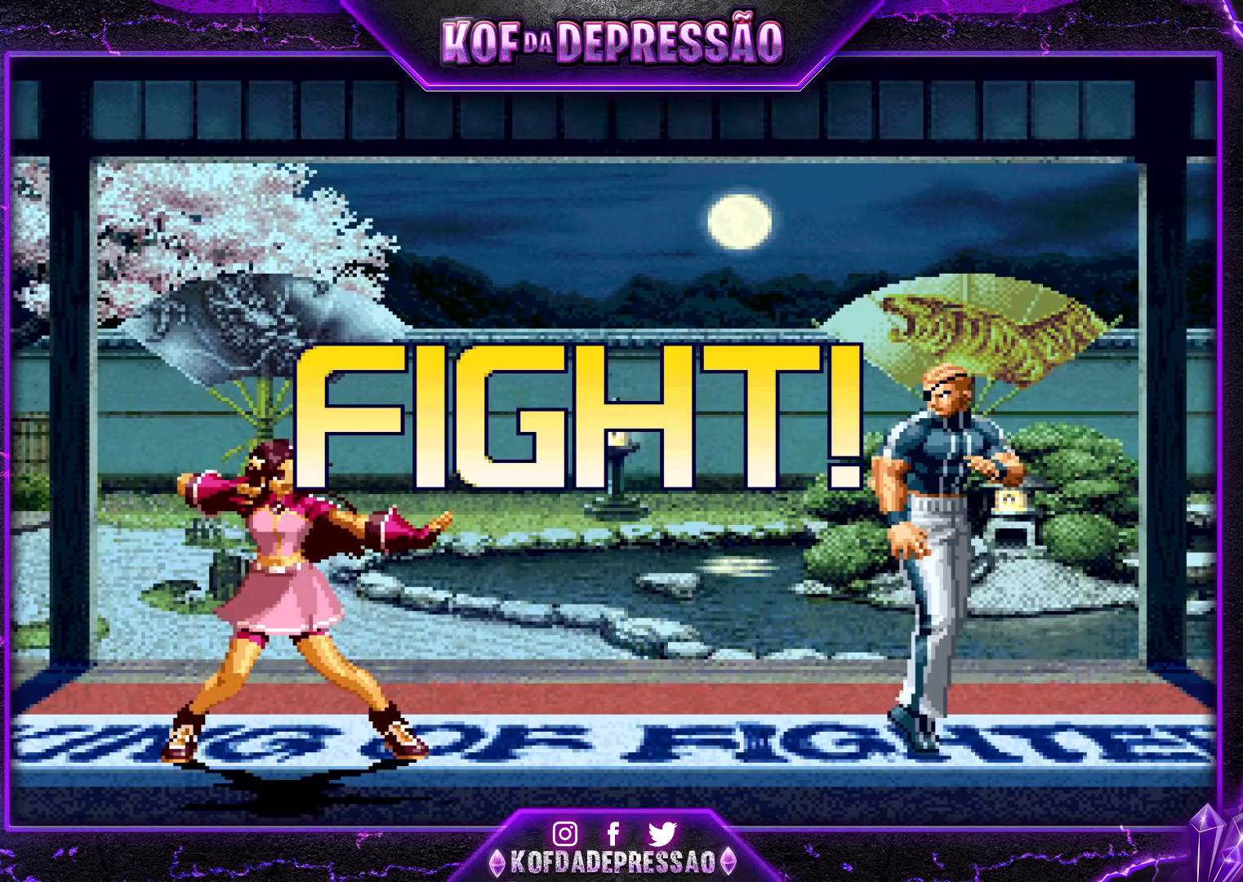
{"buttons": [], "left_stick": "down-left", "events": [[100, "left_stick", "left"], [183, "left_stick", "center"], [233, "left_stick", "left"], [283, "CROSS", "down"], [283, "left_stick", "down-left"], [350, "CROSS", "up"]]}
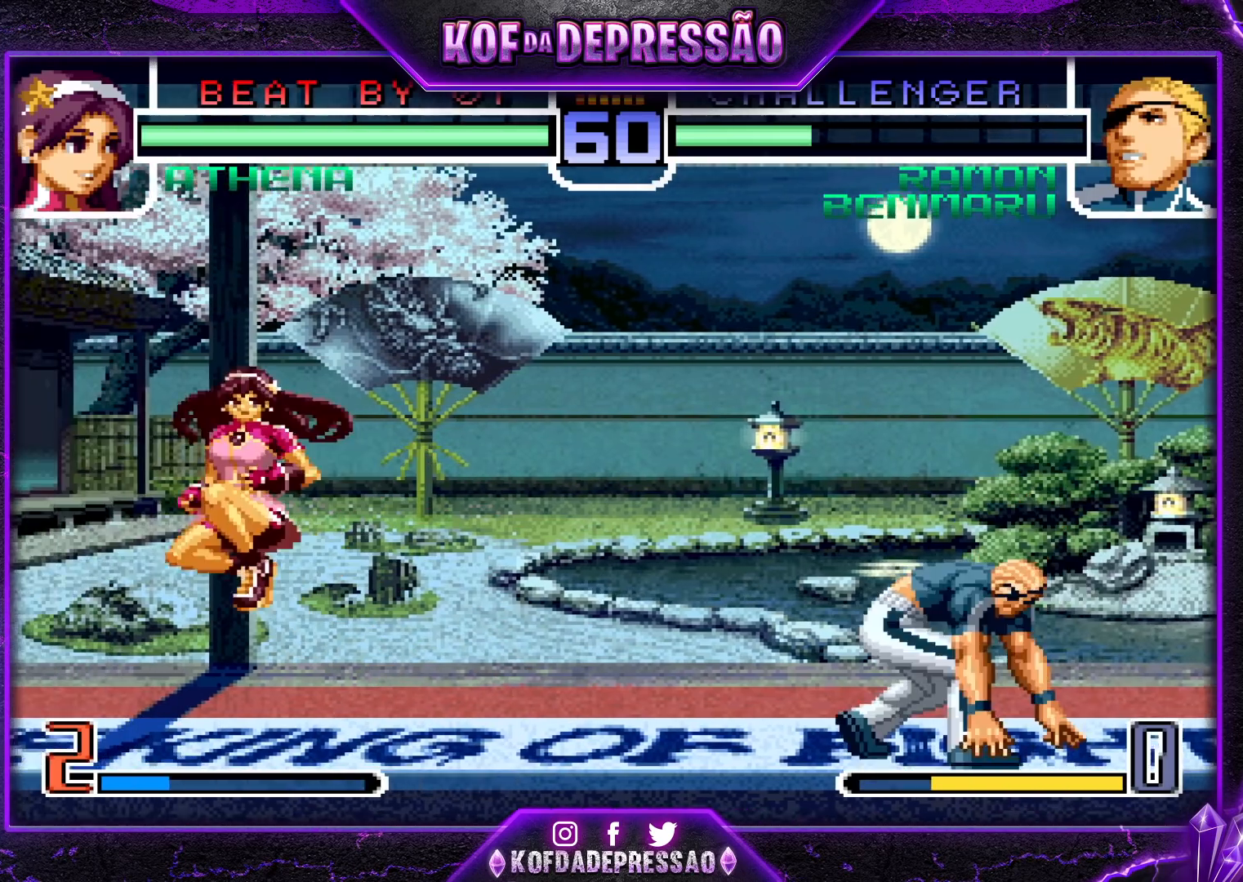
{"buttons": [], "left_stick": "up-left", "events": [[200, "left_stick", "center"], [300, "left_stick", "up-left"]]}
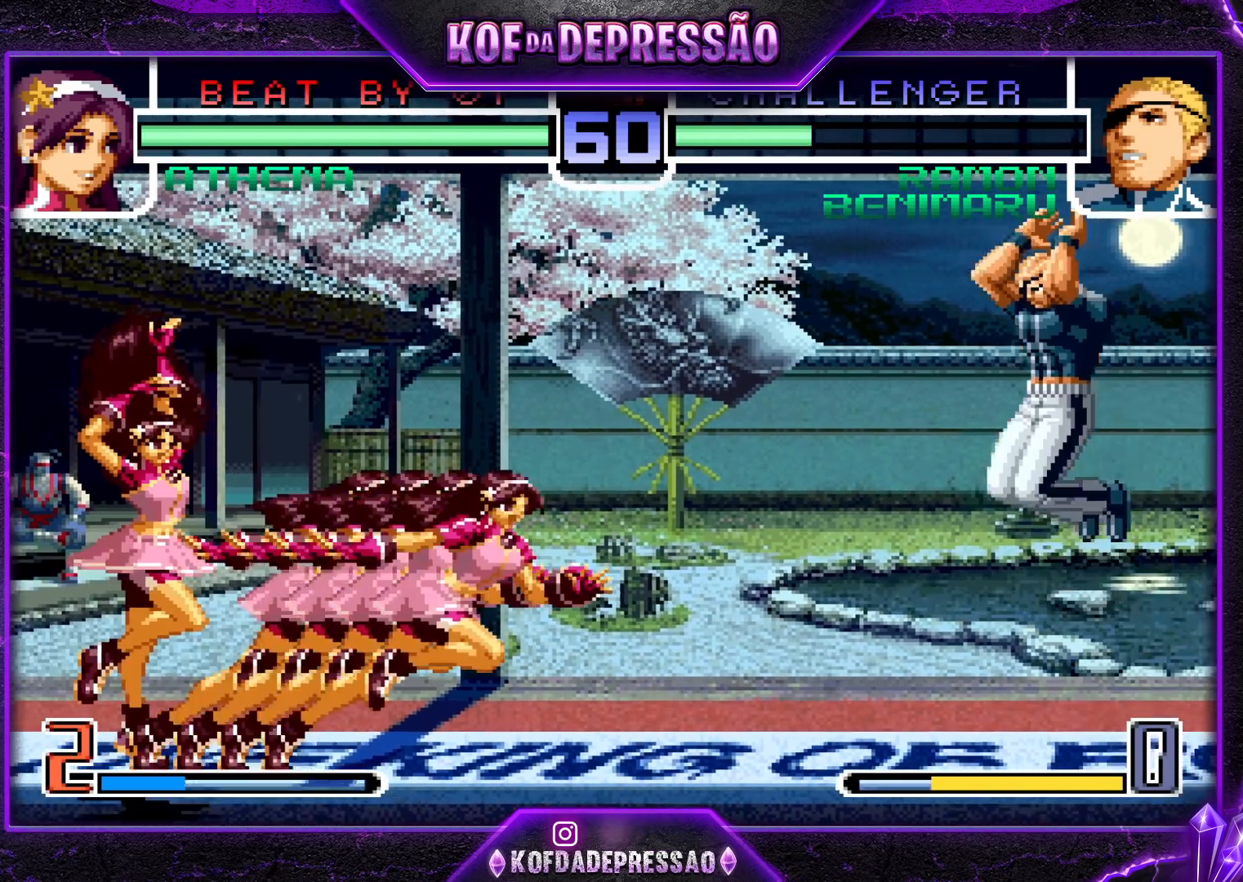
{"buttons": [], "left_stick": "center", "events": [[150, "left_stick", "center"], [283, "R1", "down"], [383, "R1", "up"]]}
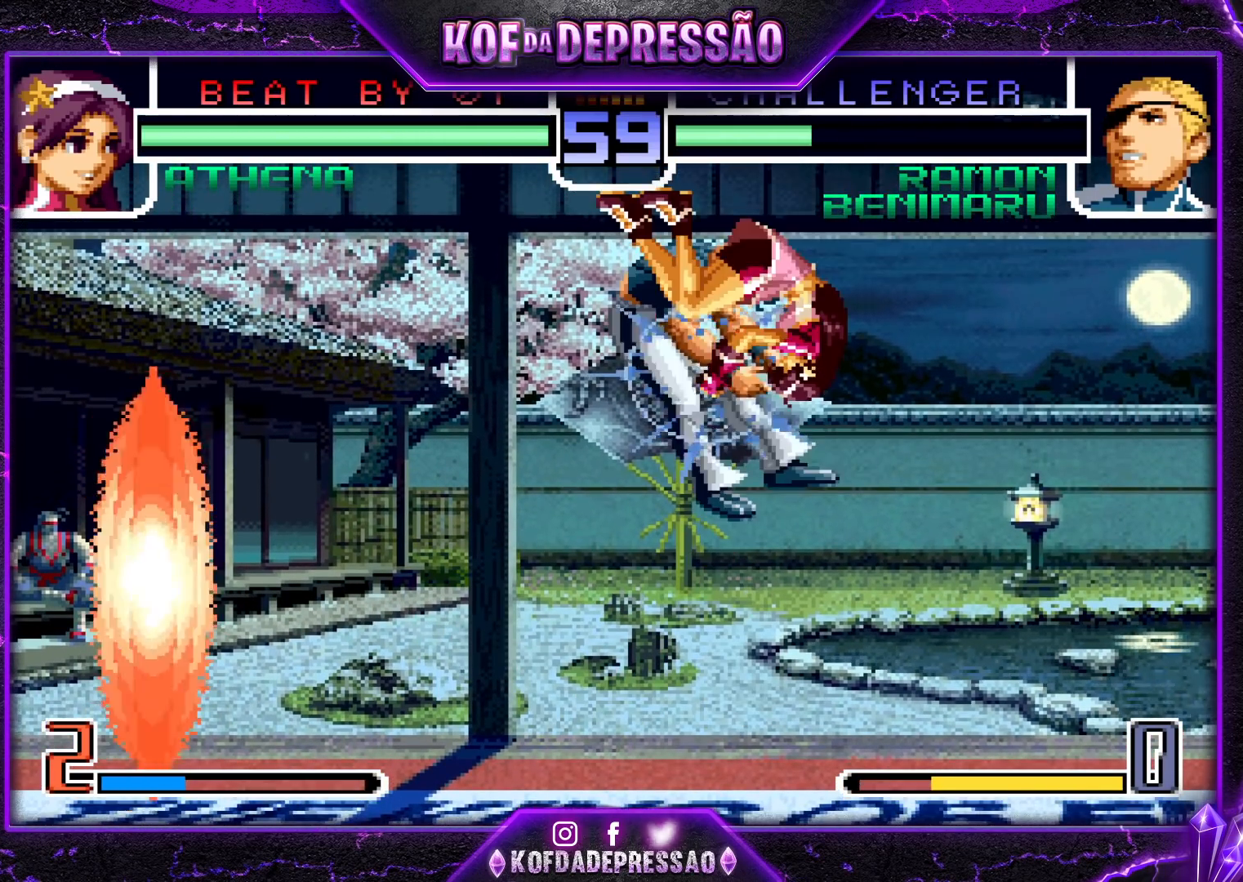
{"buttons": [], "left_stick": "center", "events": [[150, "left_stick", "right"], [217, "left_stick", "center"], [333, "R1", "down"], [333, "TRIANGLE", "down"], [350, "R1", "up"], [350, "SQUARE", "down"], [383, "CROSS", "down"], [417, "TRIANGLE", "up"], [433, "SQUARE", "up"], [467, "CROSS", "up"]]}
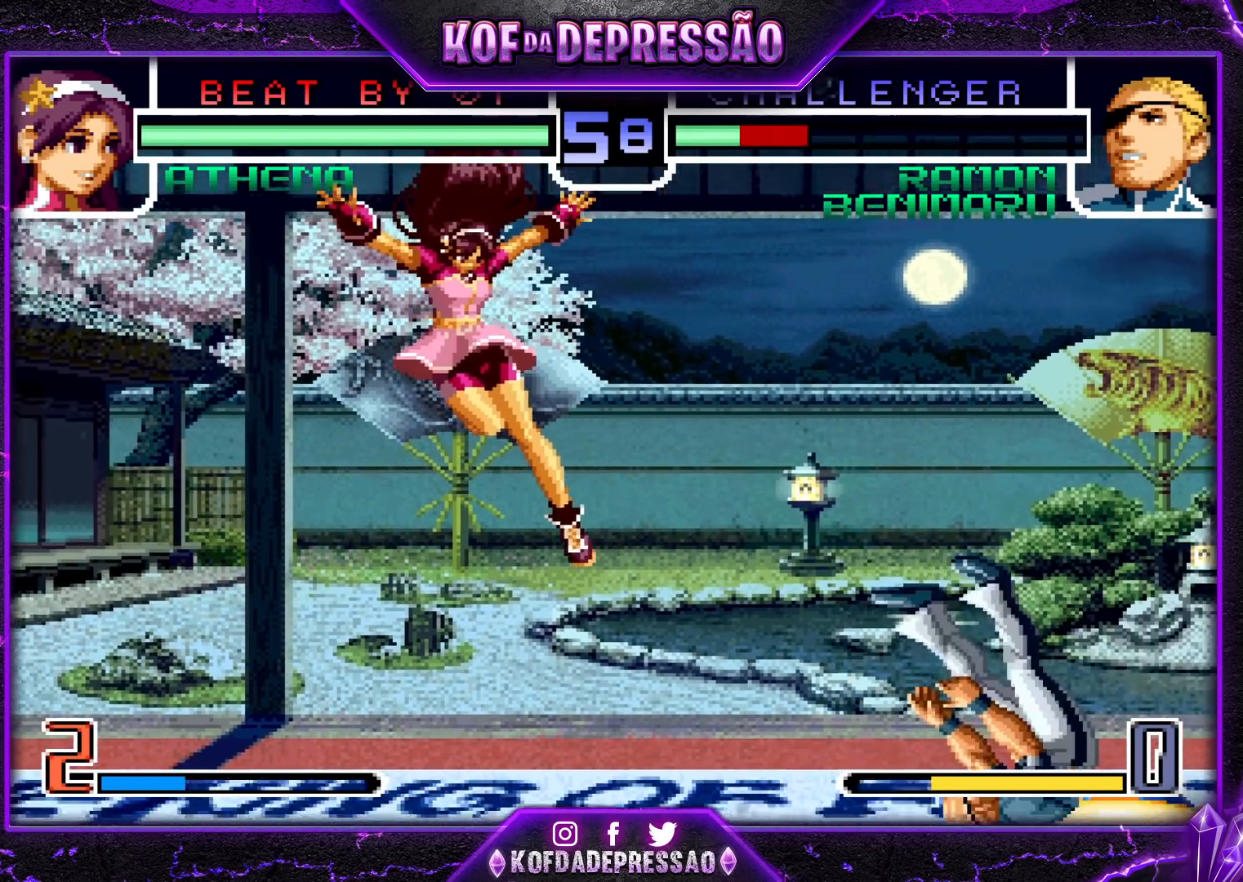
{"buttons": ["CROSS", "SQUARE", "TRIANGLE", "R1"], "left_stick": "center", "events": [[117, "R1", "down"], [117, "SQUARE", "down"], [117, "TRIANGLE", "down"], [133, "CROSS", "down"], [133, "R1", "up"], [167, "SQUARE", "up"], [167, "TRIANGLE", "up"], [200, "CROSS", "up"], [283, "R1", "down"], [300, "TRIANGLE", "down"], [317, "SQUARE", "down"], [333, "CROSS", "down"], [350, "R1", "up"], [367, "SQUARE", "up"], [367, "TRIANGLE", "up"], [417, "R1", "down"], [417, "TRIANGLE", "down"], [433, "SQUARE", "down"]]}
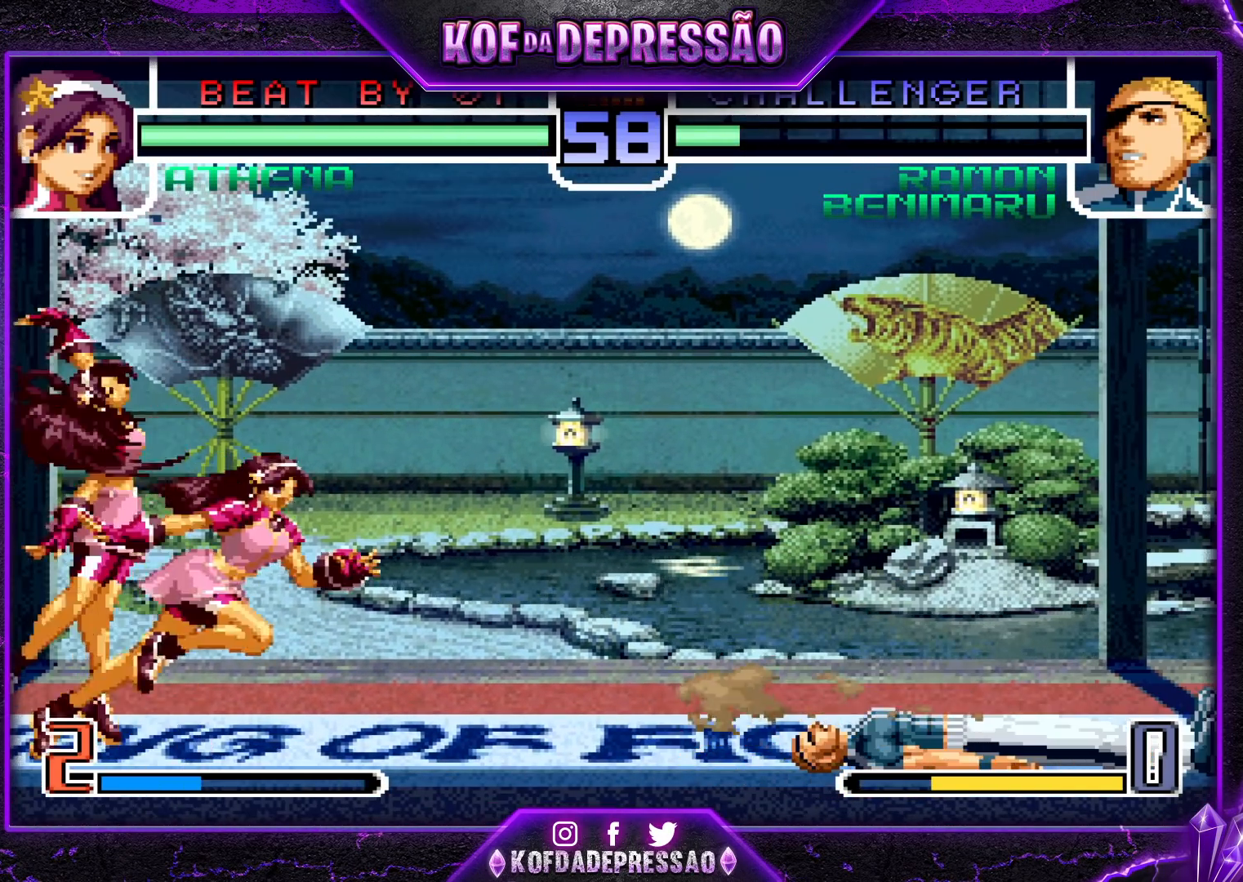
{"buttons": [], "left_stick": "left", "events": [[17, "CROSS", "up"], [83, "SQUARE", "up"], [100, "R1", "up"], [100, "TRIANGLE", "up"], [383, "left_stick", "left"], [467, "SQUARE", "down"], [467, "TRIANGLE", "down"], [483, "SQUARE", "up"], [500, "TRIANGLE", "up"]]}
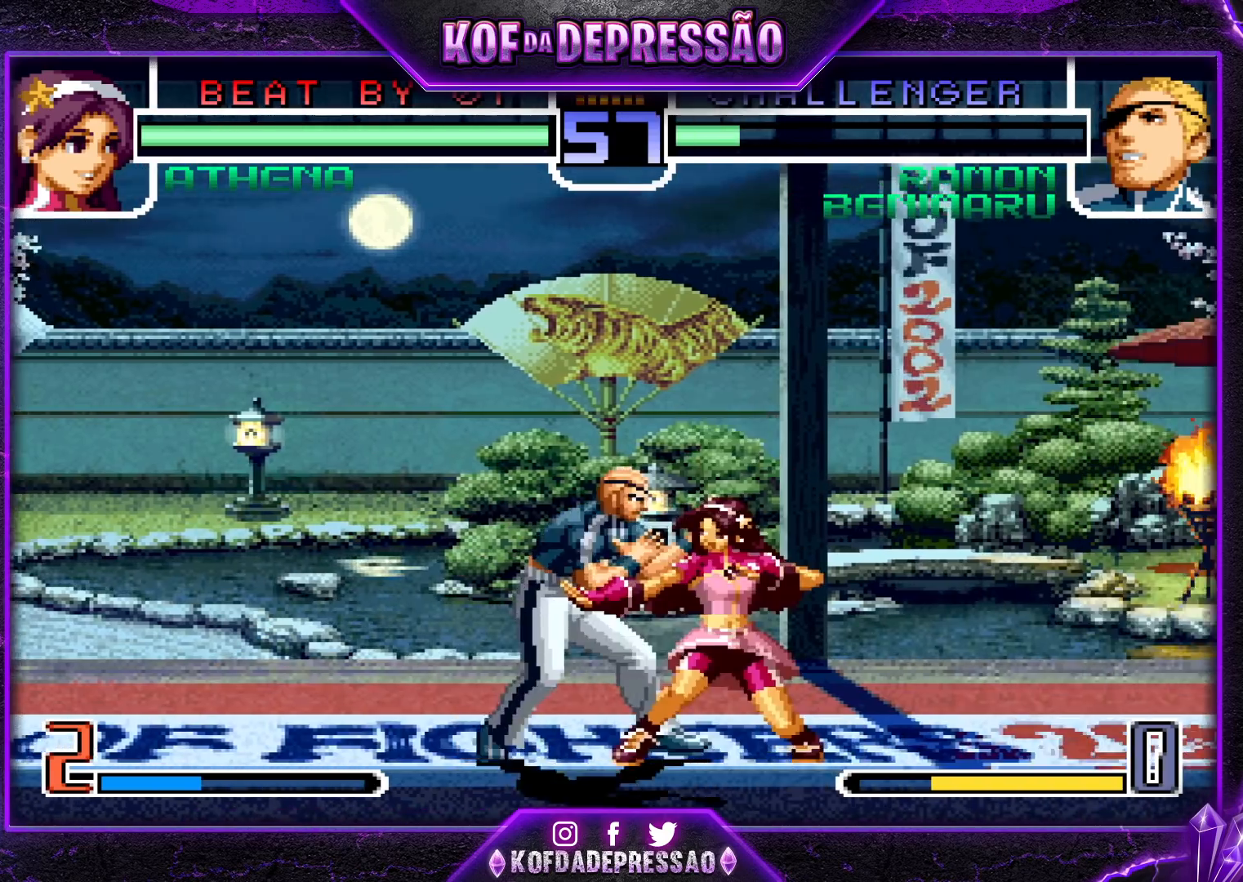
{"buttons": [], "left_stick": "down", "events": [[33, "SQUARE", "down"], [33, "TRIANGLE", "down"], [100, "SQUARE", "up"], [100, "TRIANGLE", "up"], [450, "left_stick", "right"], [500, "left_stick", "down"]]}
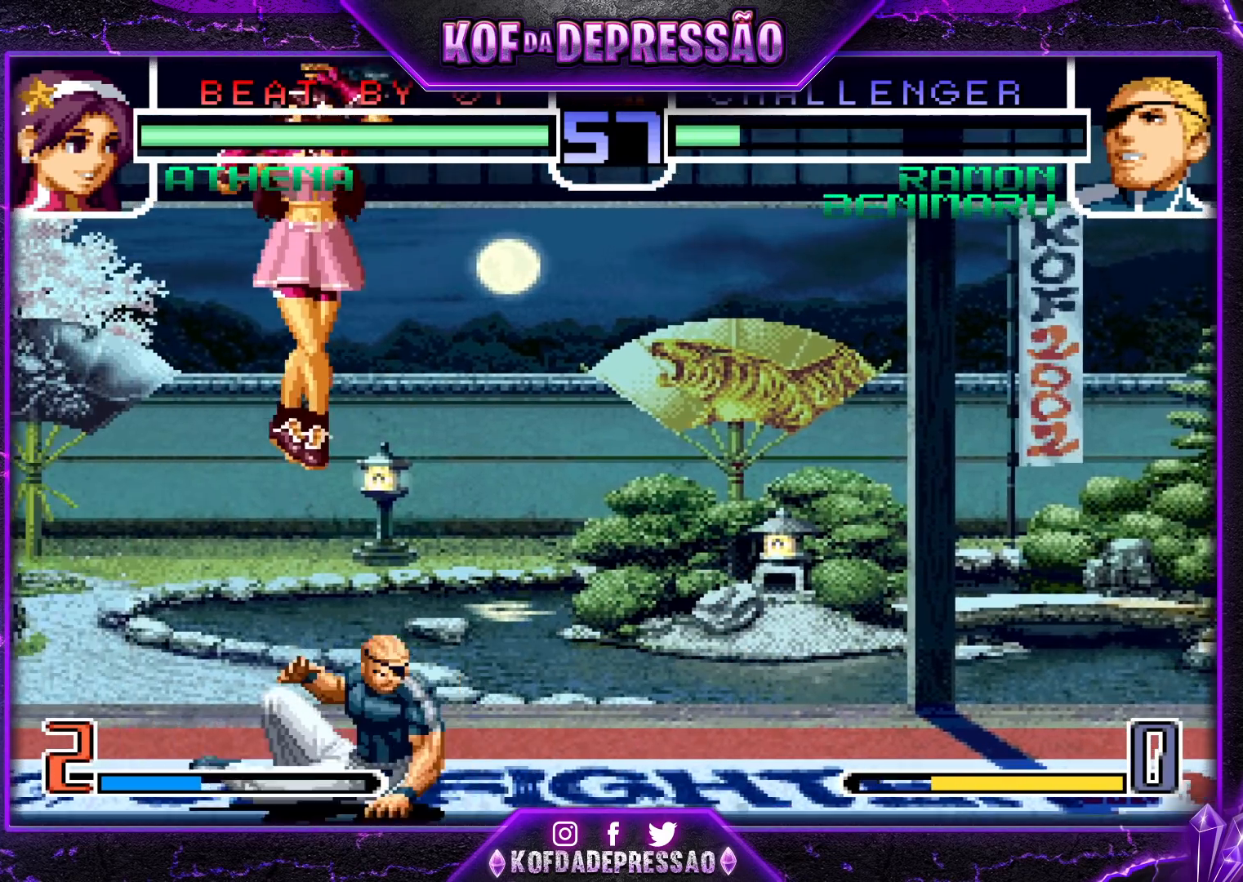
{"buttons": [], "left_stick": "down-right", "events": [[117, "left_stick", "left"], [200, "R1", "down"], [300, "R1", "up"], [350, "left_stick", "center"], [383, "R1", "down"], [400, "CROSS", "down"], [400, "TRIANGLE", "down"], [417, "left_stick", "down-right"], [433, "TRIANGLE", "up"], [467, "R1", "up"], [500, "CROSS", "up"]]}
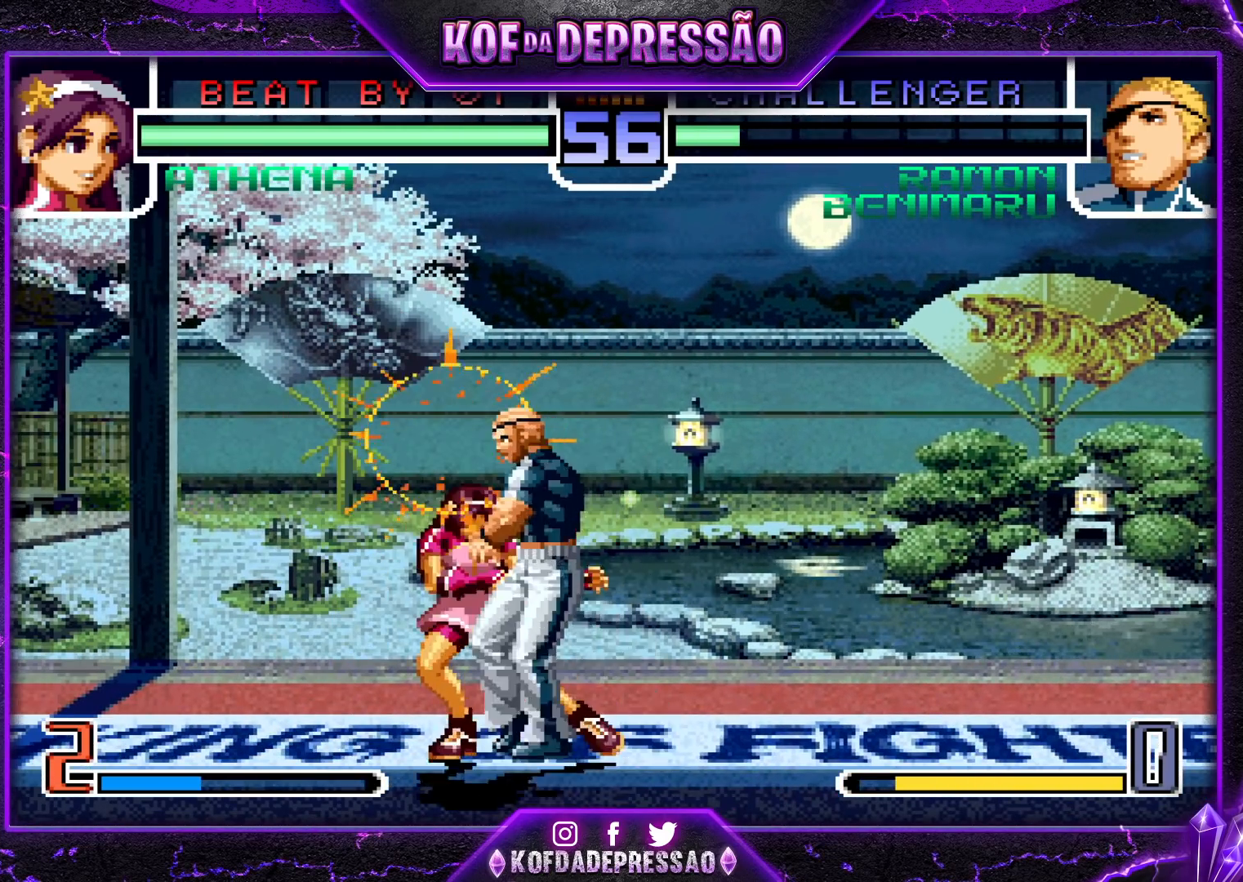
{"buttons": ["CROSS", "SQUARE", "TRIANGLE", "R1"], "left_stick": "center", "events": [[67, "R1", "down"], [83, "TRIANGLE", "down"], [100, "TRIANGLE", "up"], [117, "CROSS", "down"], [167, "CROSS", "up"], [167, "R1", "up"], [183, "left_stick", "center"], [200, "R1", "down"], [200, "SQUARE", "down"], [200, "TRIANGLE", "down"], [250, "CROSS", "down"]]}
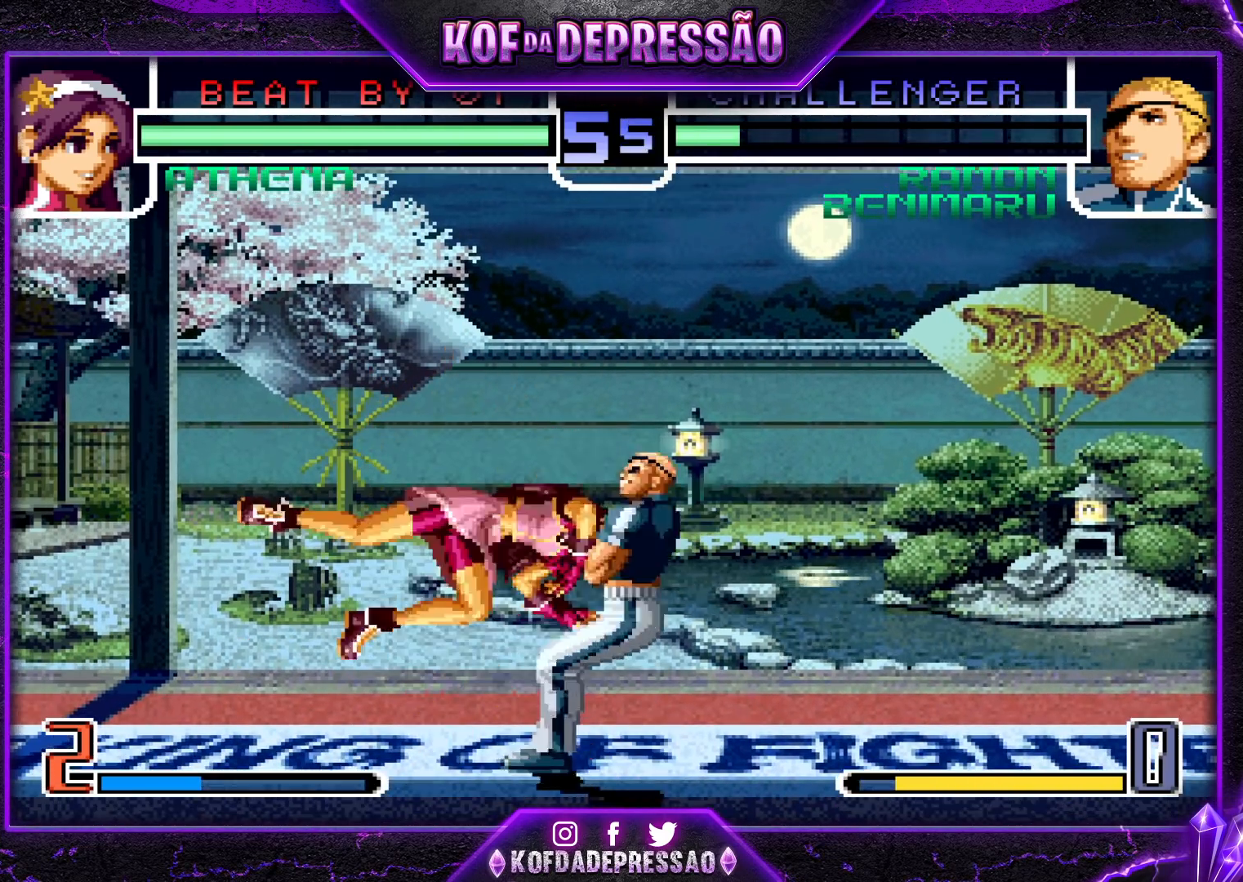
{"buttons": [], "left_stick": "center", "events": [[433, "R1", "up"], [450, "CROSS", "up"], [450, "SQUARE", "up"], [450, "TRIANGLE", "up"]]}
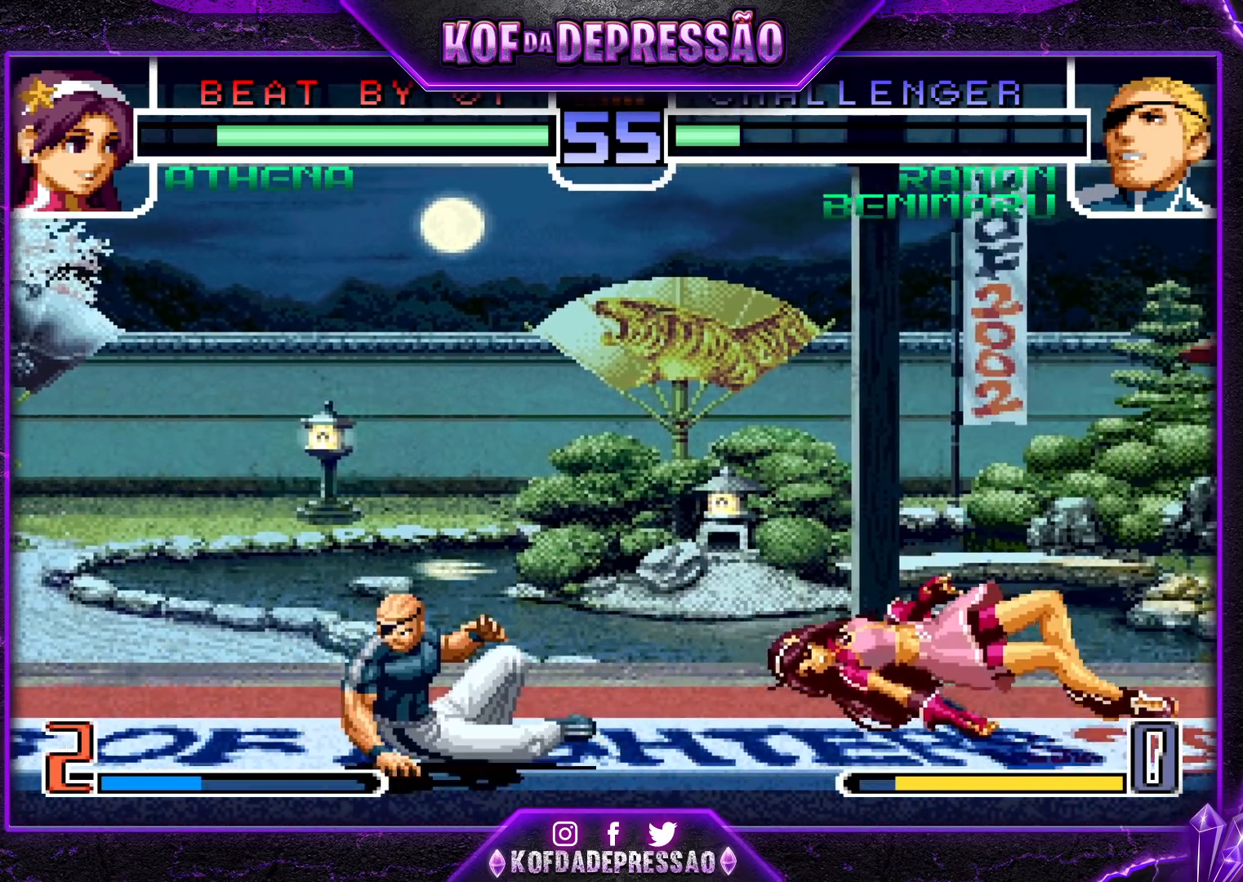
{"buttons": [], "left_stick": "up-left", "events": [[250, "left_stick", "right"], [317, "left_stick", "center"], [383, "left_stick", "right"], [450, "left_stick", "up-left"]]}
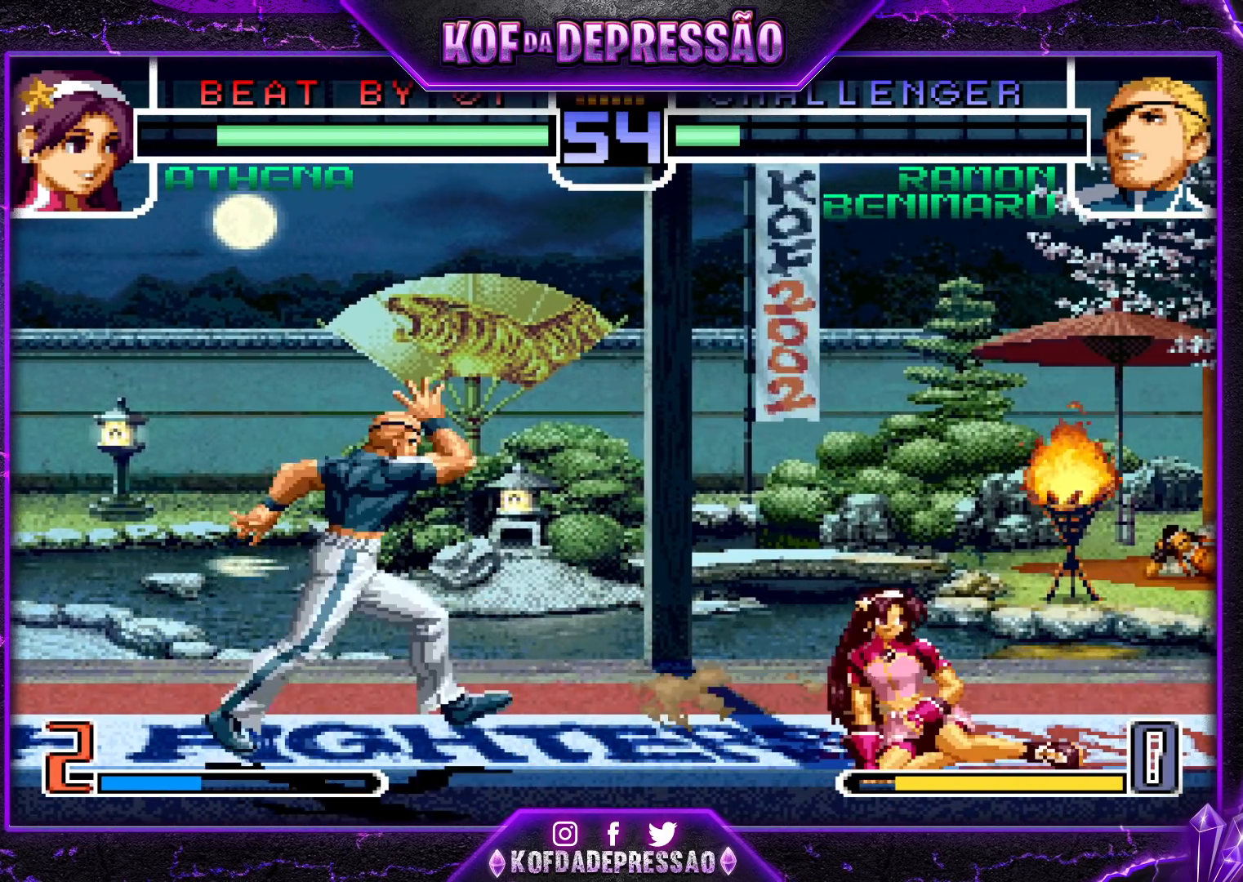
{"buttons": [], "left_stick": "center", "events": [[17, "left_stick", "down-left"], [67, "left_stick", "down-right"], [133, "left_stick", "right"], [200, "R1", "down"], [233, "left_stick", "center"], [350, "R1", "up"]]}
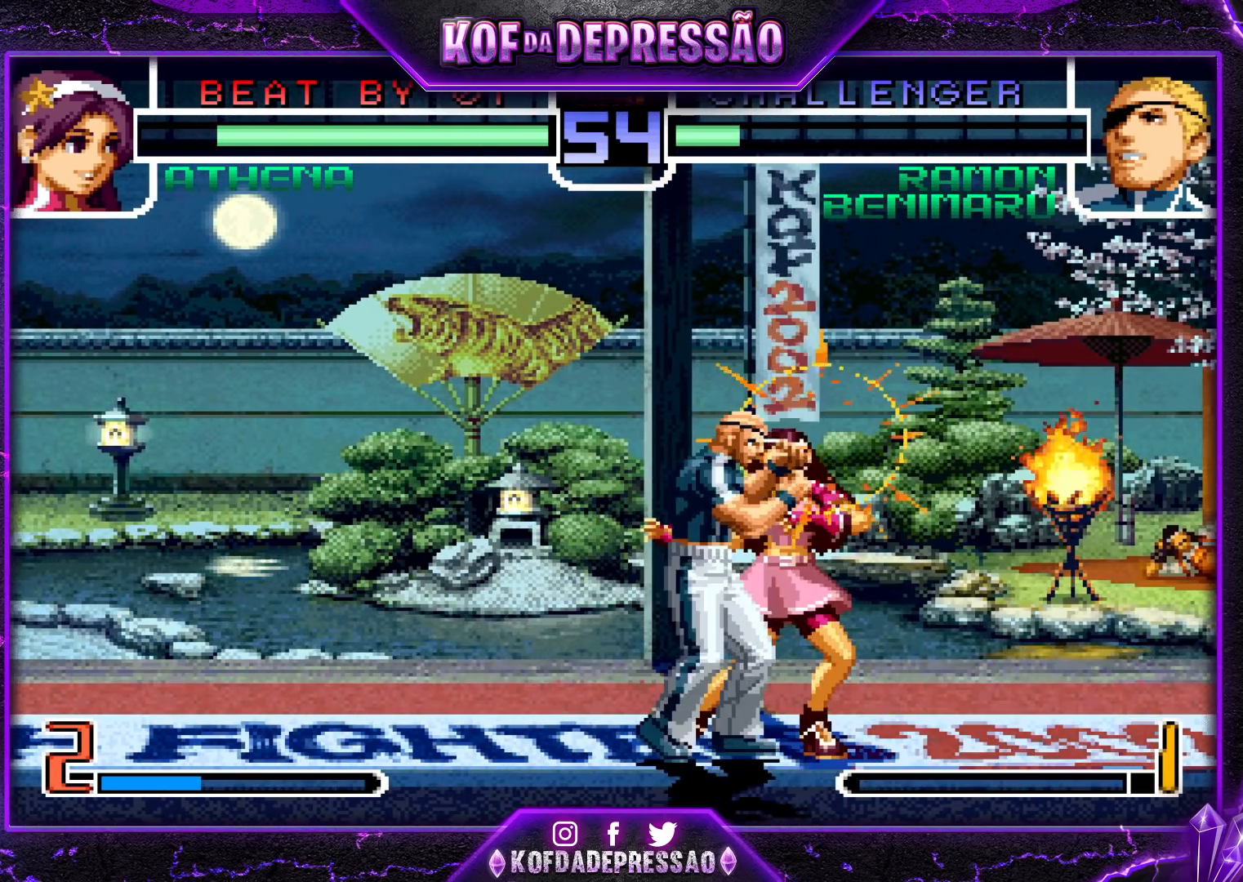
{"buttons": ["CROSS", "SQUARE", "TRIANGLE", "R1"], "left_stick": "center", "events": [[183, "R1", "down"], [217, "TRIANGLE", "down"], [233, "SQUARE", "down"], [250, "CROSS", "down"], [267, "TRIANGLE", "up"], [283, "R1", "up"], [283, "SQUARE", "up"], [350, "CROSS", "up"], [350, "R1", "down"], [350, "SQUARE", "down"], [350, "TRIANGLE", "down"], [400, "CROSS", "down"], [450, "SQUARE", "up"], [450, "TRIANGLE", "up"], [467, "TRIANGLE", "down"], [483, "SQUARE", "down"]]}
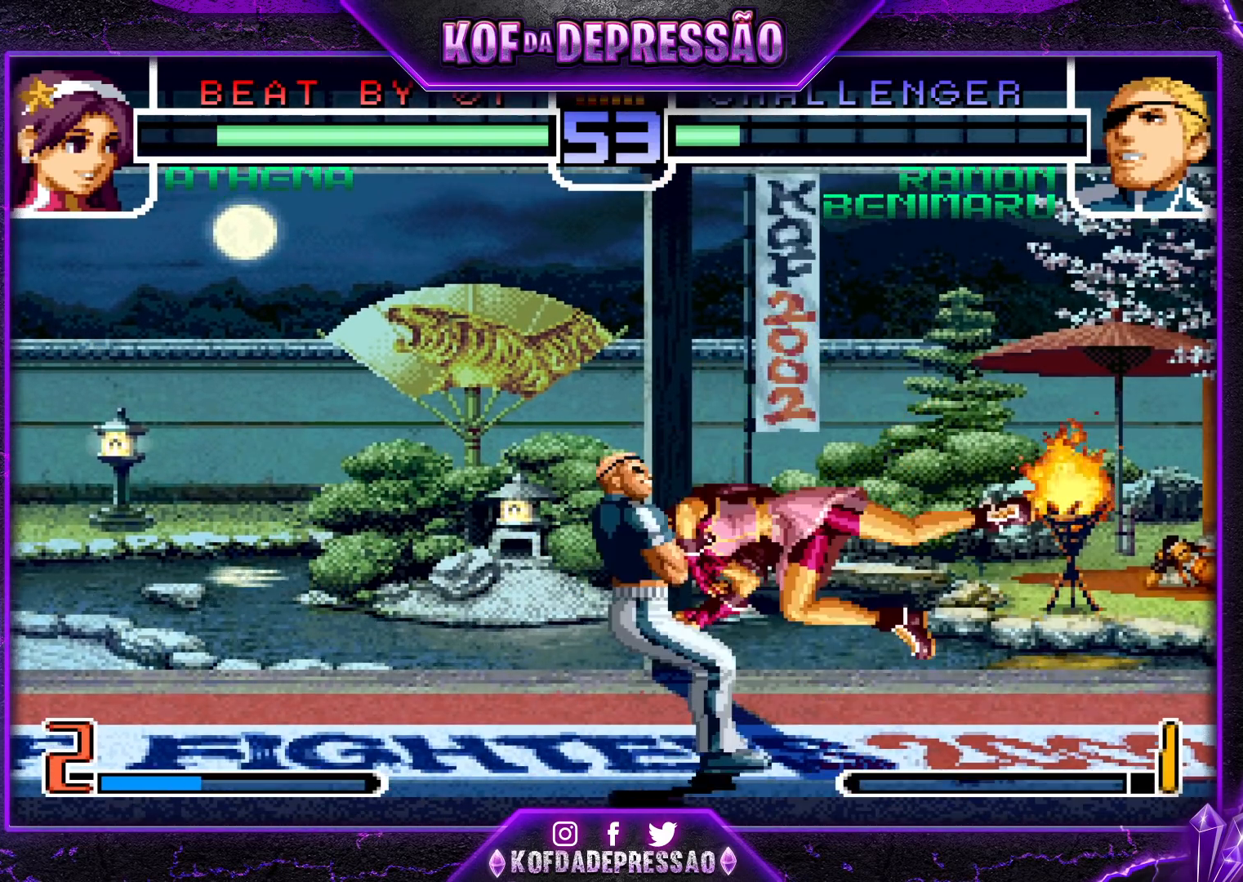
{"buttons": [], "left_stick": "center", "events": [[333, "TRIANGLE", "up"], [350, "R1", "up"], [350, "SQUARE", "up"], [367, "CROSS", "up"]]}
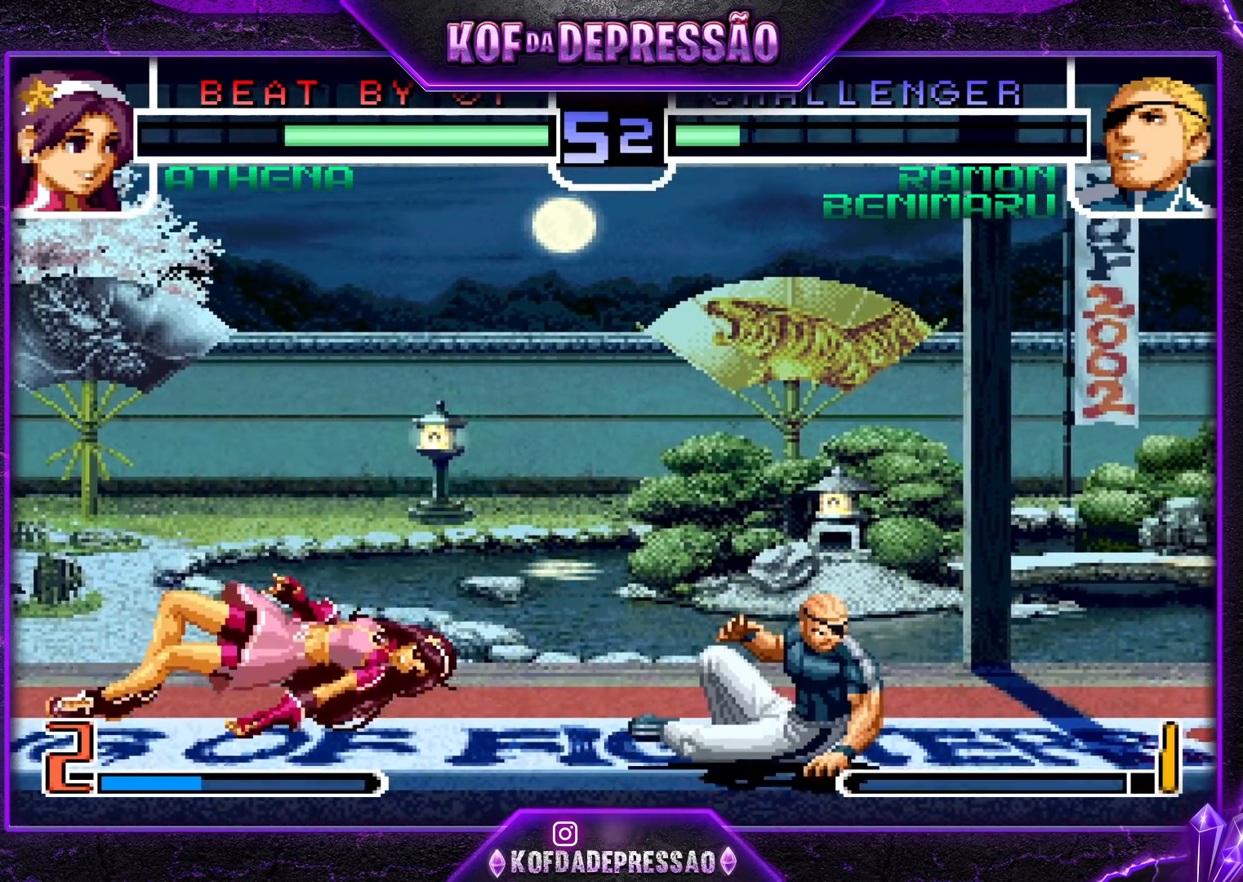
{"buttons": ["SQUARE", "TRIANGLE"], "left_stick": "right", "events": [[50, "left_stick", "left"], [133, "left_stick", "center"], [183, "left_stick", "left"], [450, "left_stick", "right"], [500, "SQUARE", "down"], [500, "TRIANGLE", "down"]]}
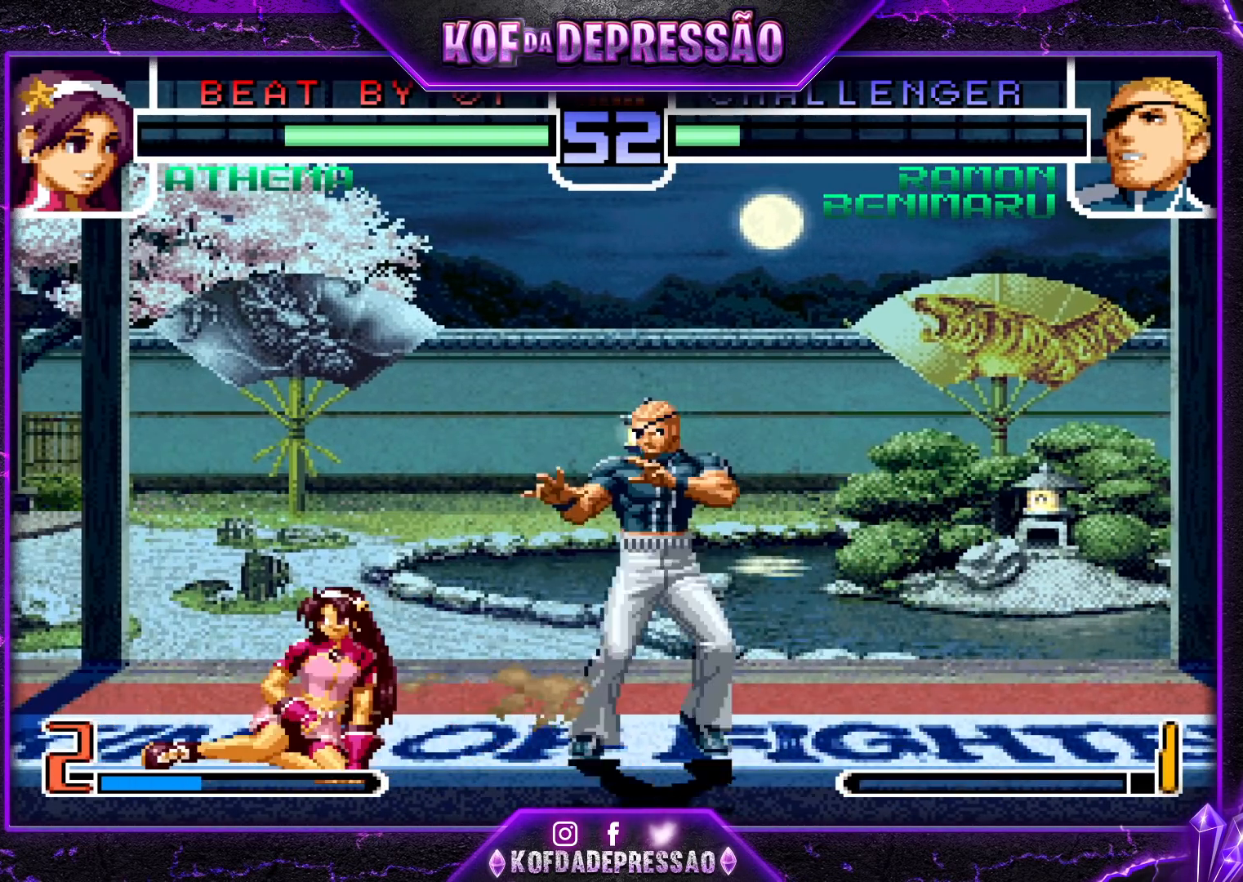
{"buttons": [], "left_stick": "center", "events": [[67, "SQUARE", "up"], [67, "TRIANGLE", "up"], [283, "left_stick", "center"], [350, "left_stick", "left"], [450, "left_stick", "center"]]}